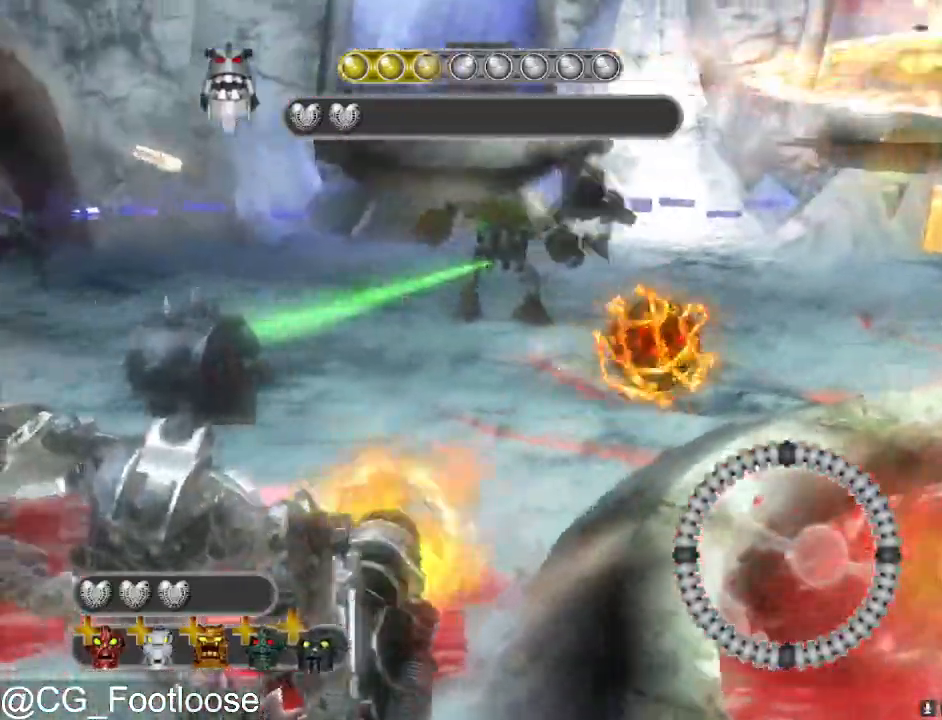
Gameplay with keyboard and mouse; each line is a JSON object with the keys and mouse buttons held at the frame after it. "events" lists presses ("down") and releases ("up") of "1", "a", "d", "down", "escape", "left", "q", "return", "right", "s", "space", "up", "w", "mouse_left", "mouse_wheel_up" and "mouse_wheel_down" between this image and that frame as [ms after this image, input, new state], when the widget could be followed in between. "mouse_left", "mouse_wheel_up", "mouse_wheel_down" = the "left", "wheel_up", "wheel_down" buttons of the "mouse" list. No other keys are recorded. Not read: mouse_move.
{"keys": ["a", "s"], "mouse": ["left"], "events": [[17, "mouse_left", "up"], [67, "d", "up"], [167, "a", "down"], [200, "mouse_left", "down"], [300, "mouse_left", "up"], [400, "mouse_left", "down"]]}
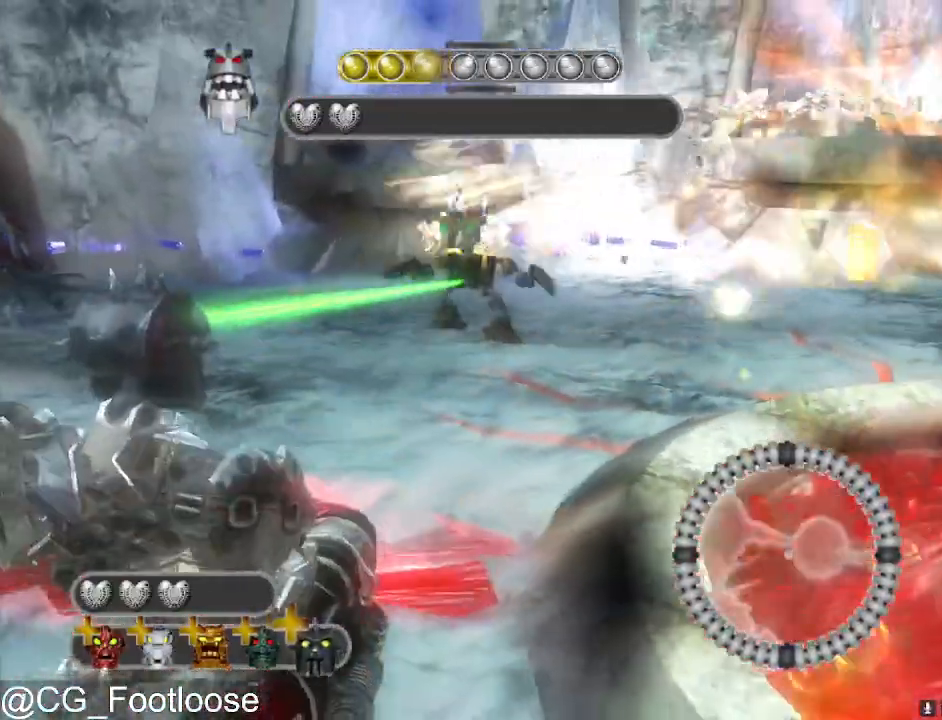
{"keys": ["d", "s"], "mouse": [], "events": [[33, "mouse_left", "up"], [83, "mouse_left", "down"], [217, "a", "up"], [217, "d", "down"], [217, "mouse_left", "up"]]}
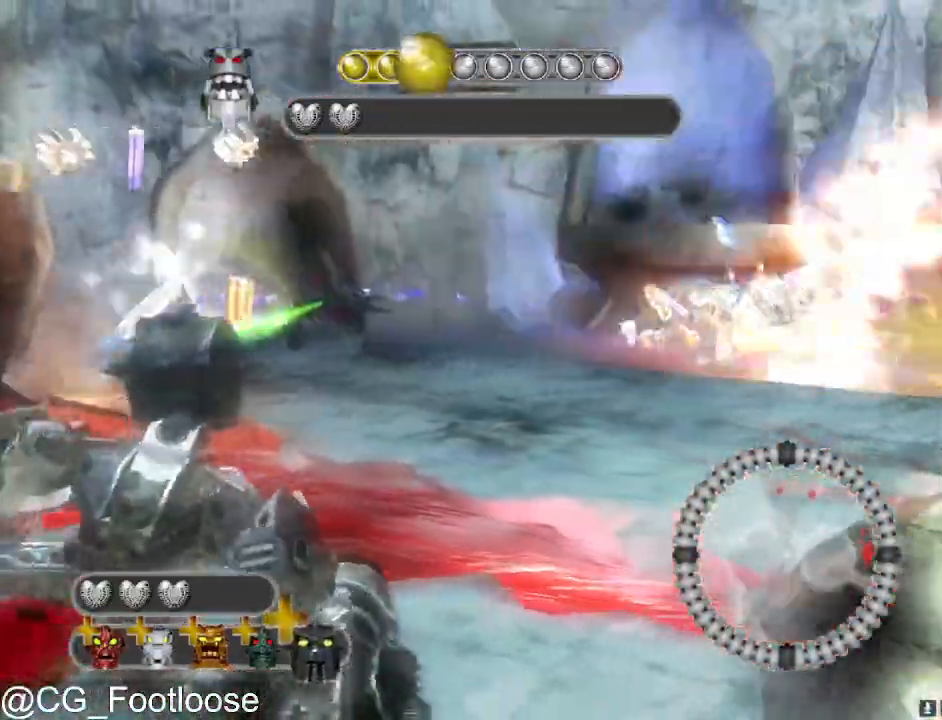
{"keys": ["a", "s"], "mouse": [], "events": [[150, "mouse_left", "down"], [233, "mouse_left", "up"], [283, "d", "up"], [333, "a", "down"], [383, "mouse_left", "down"], [467, "mouse_left", "up"]]}
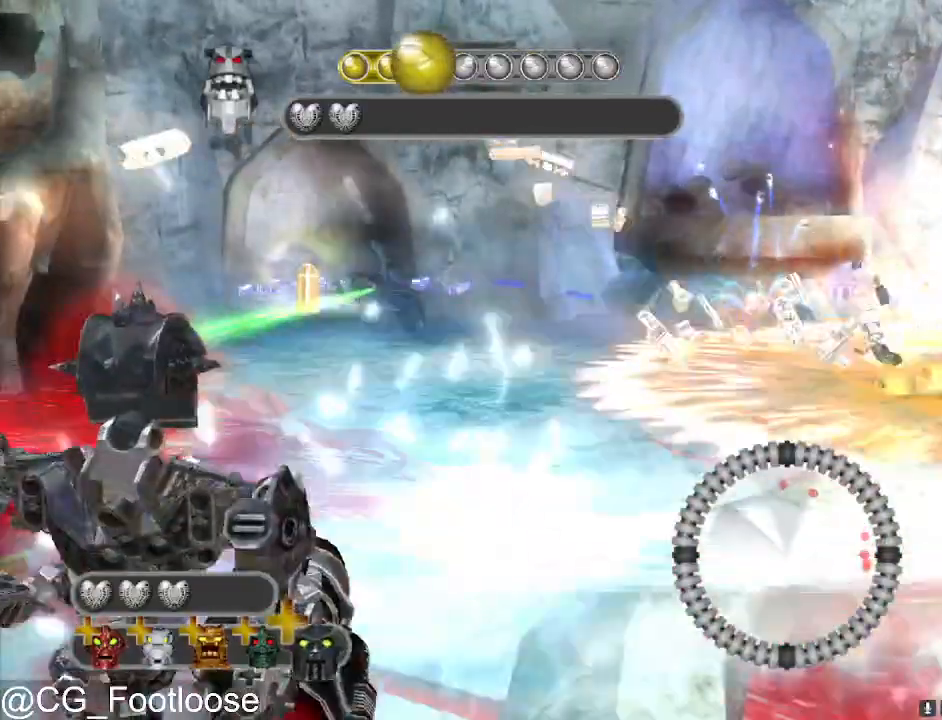
{"keys": ["d", "s"], "mouse": [], "events": [[67, "mouse_left", "down"], [117, "a", "up"], [117, "d", "down"], [167, "mouse_left", "up"]]}
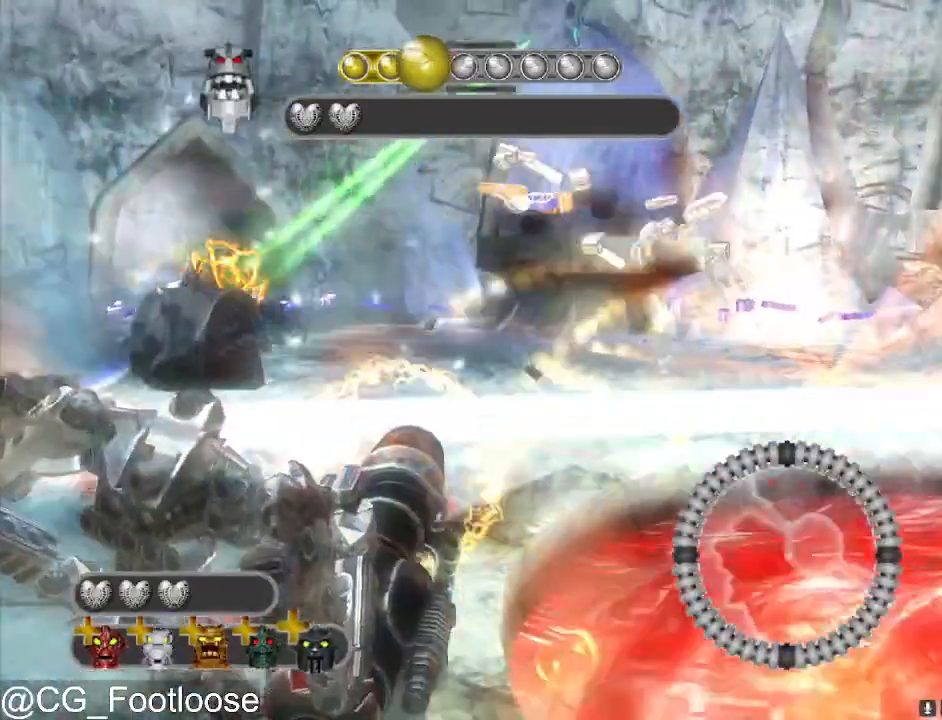
{"keys": ["d", "s"], "mouse": [], "events": [[217, "a", "down"], [217, "d", "up"], [317, "mouse_left", "down"], [450, "mouse_left", "up"], [500, "a", "up"], [500, "d", "down"]]}
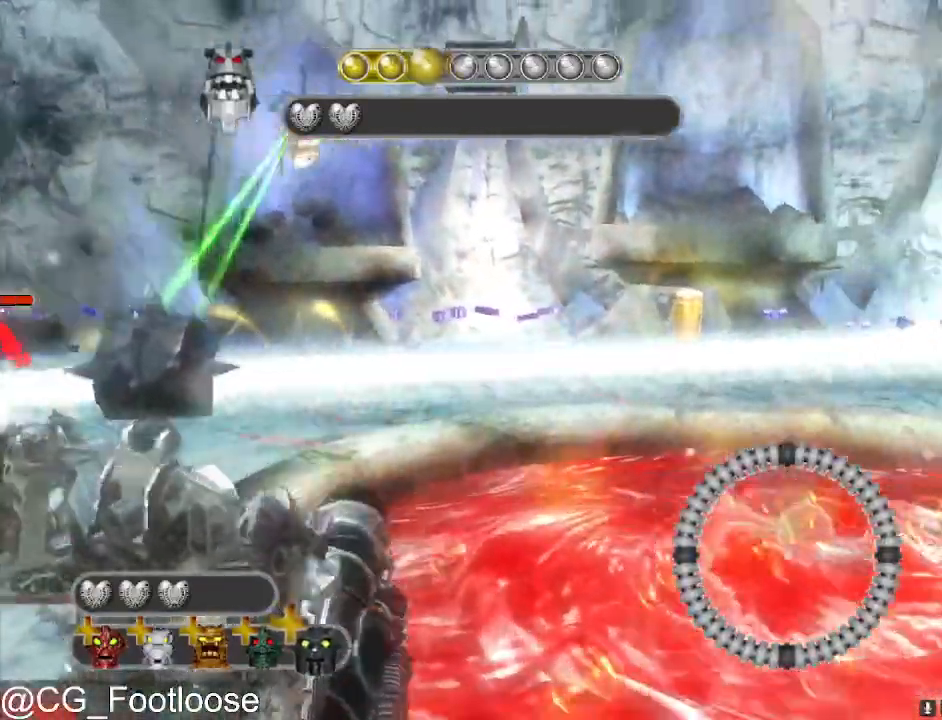
{"keys": ["a", "w"], "mouse": [], "events": [[50, "s", "up"], [183, "w", "down"], [233, "d", "up"], [383, "a", "down"]]}
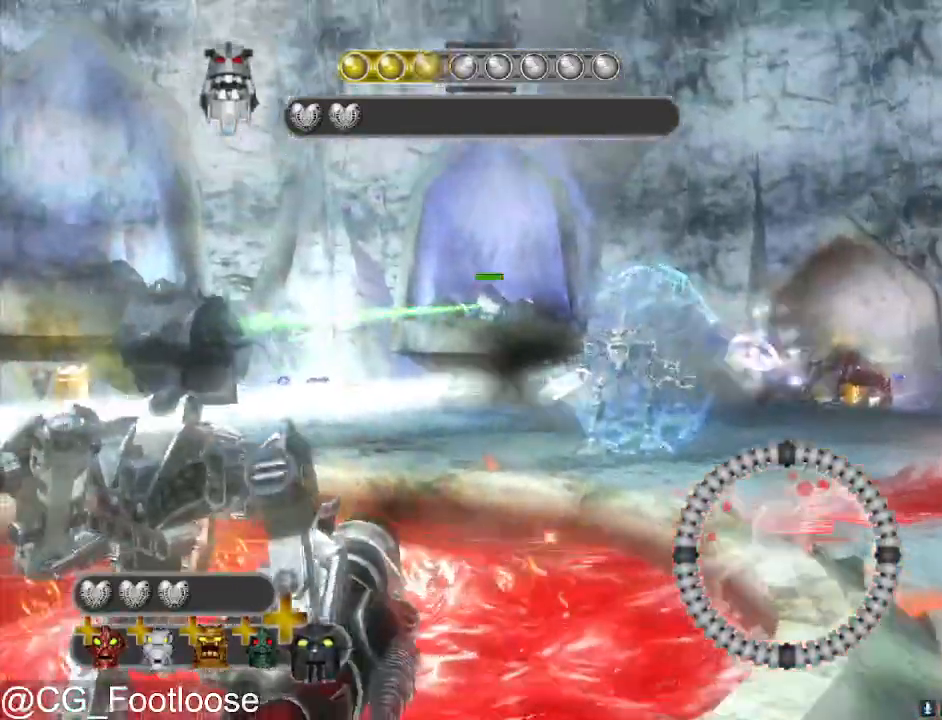
{"keys": ["d", "s"], "mouse": ["left"], "events": [[67, "mouse_left", "down"], [167, "mouse_left", "up"], [200, "a", "up"], [250, "d", "down"], [250, "w", "up"], [300, "mouse_left", "down"], [400, "mouse_left", "up"], [483, "mouse_left", "down"], [483, "s", "down"]]}
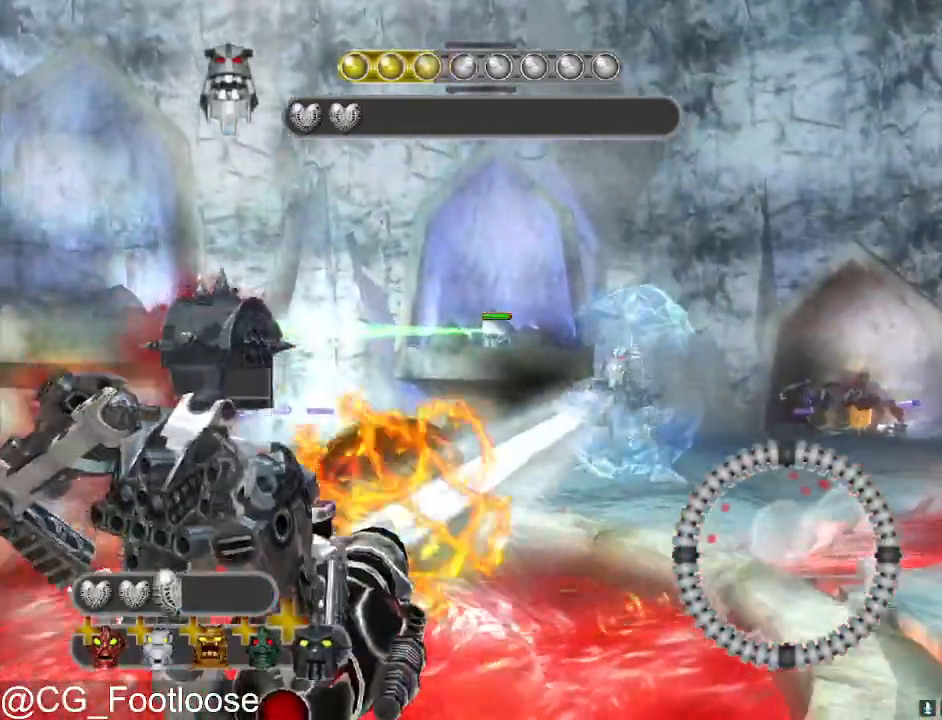
{"keys": ["a", "s"], "mouse": [], "events": [[83, "mouse_left", "up"], [183, "mouse_left", "down"], [267, "mouse_left", "up"], [367, "d", "up"], [450, "a", "down"]]}
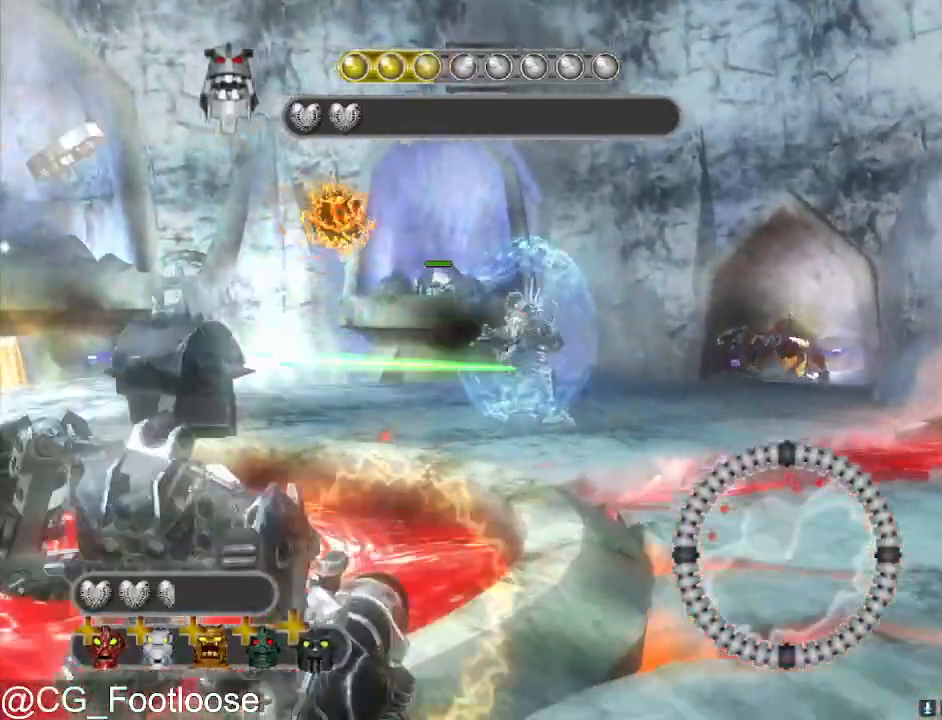
{"keys": ["d", "s"], "mouse": [], "events": [[383, "a", "up"], [433, "d", "down"]]}
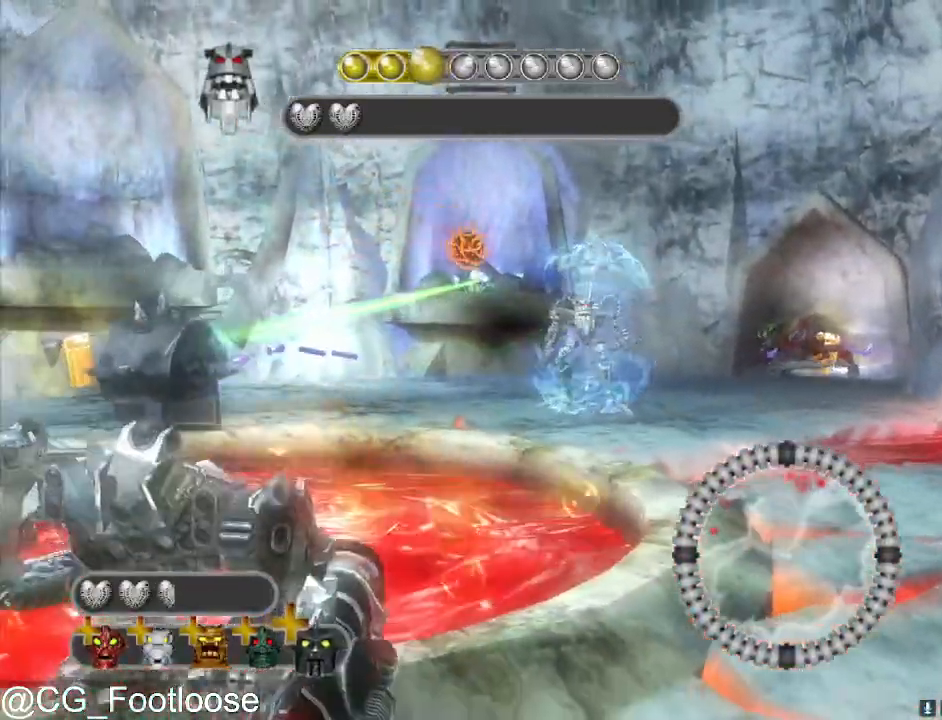
{"keys": ["a"], "mouse": [], "events": [[167, "mouse_left", "down"], [350, "a", "down"], [350, "d", "up"], [350, "mouse_left", "up"], [350, "s", "up"]]}
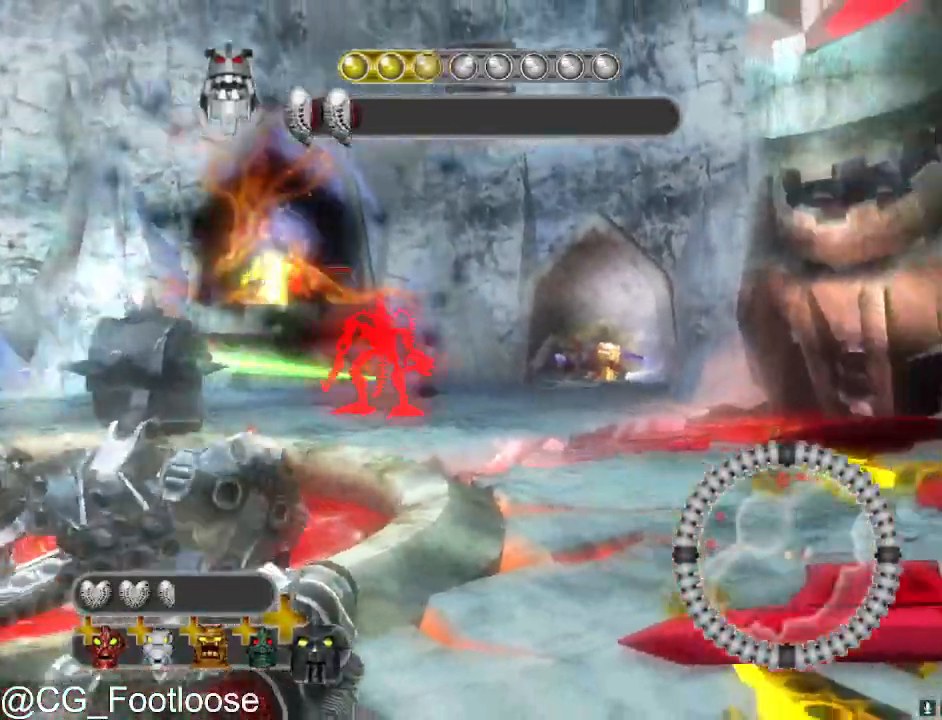
{"keys": [], "mouse": [], "events": [[83, "w", "down"], [417, "a", "up"], [417, "mouse_left", "down"], [450, "w", "up"], [500, "mouse_left", "up"]]}
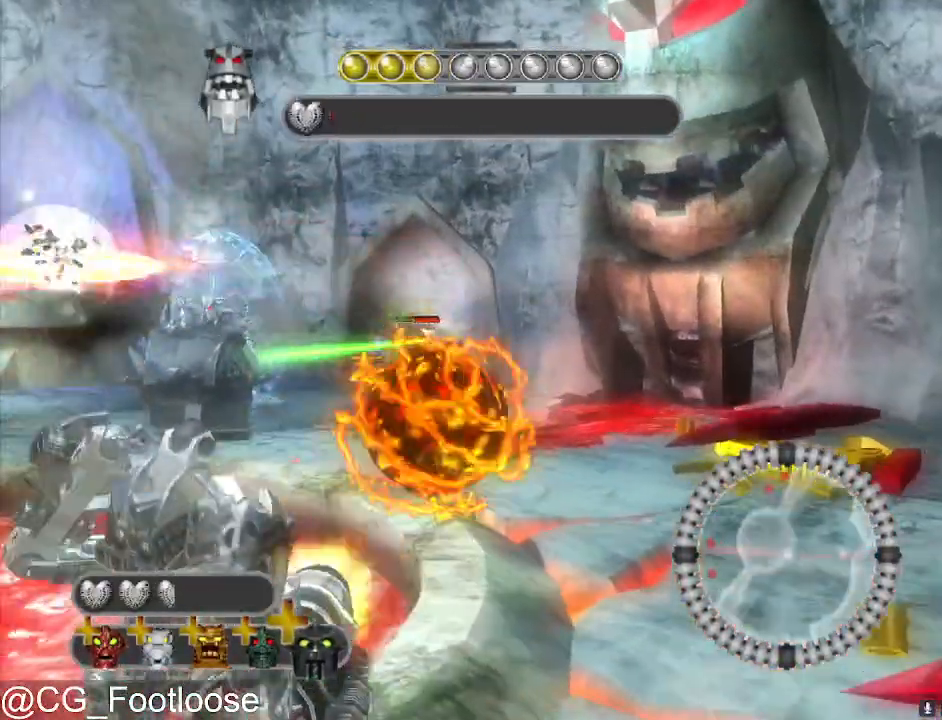
{"keys": ["d", "s"], "mouse": [], "events": [[100, "mouse_left", "down"], [150, "s", "down"], [233, "mouse_left", "up"], [433, "d", "down"]]}
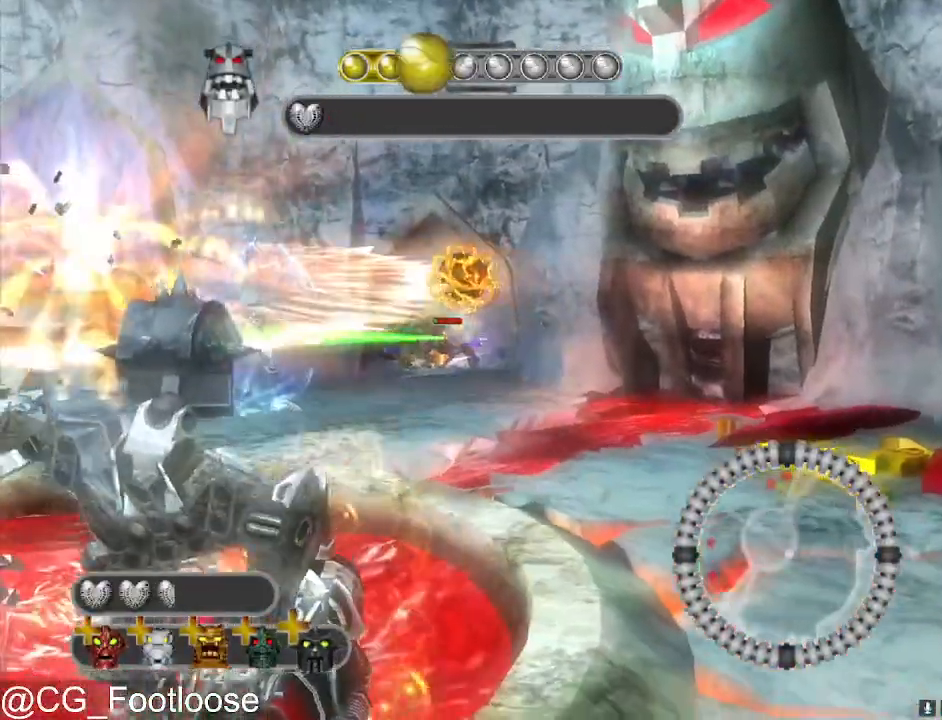
{"keys": ["a", "s"], "mouse": [], "events": [[350, "d", "up"], [400, "a", "down"]]}
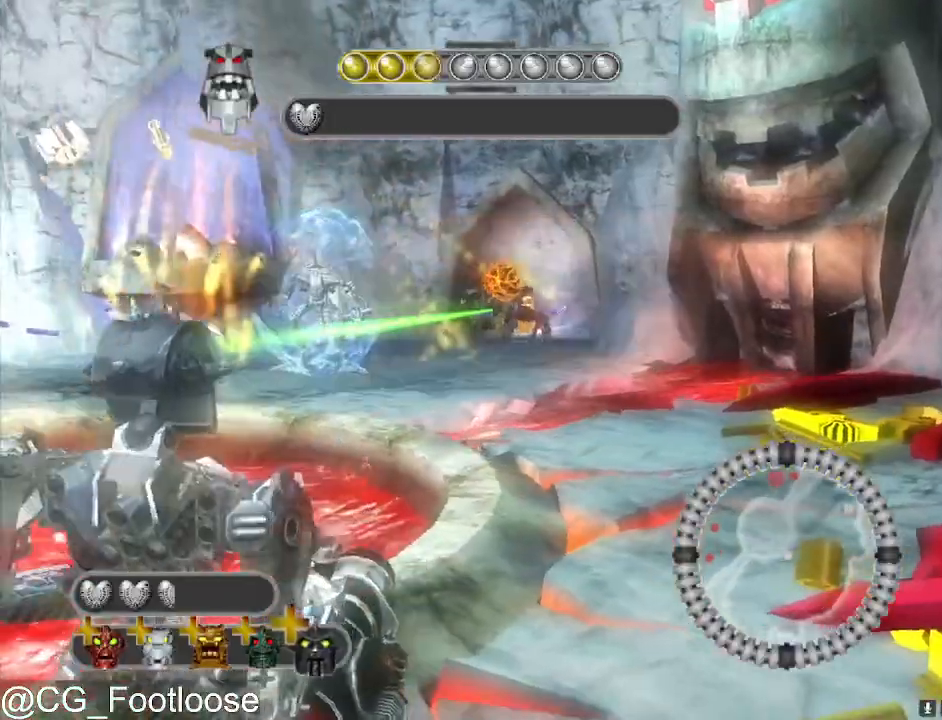
{"keys": ["d", "s"], "mouse": ["left"], "events": [[267, "mouse_left", "down"], [317, "a", "up"], [317, "d", "down"]]}
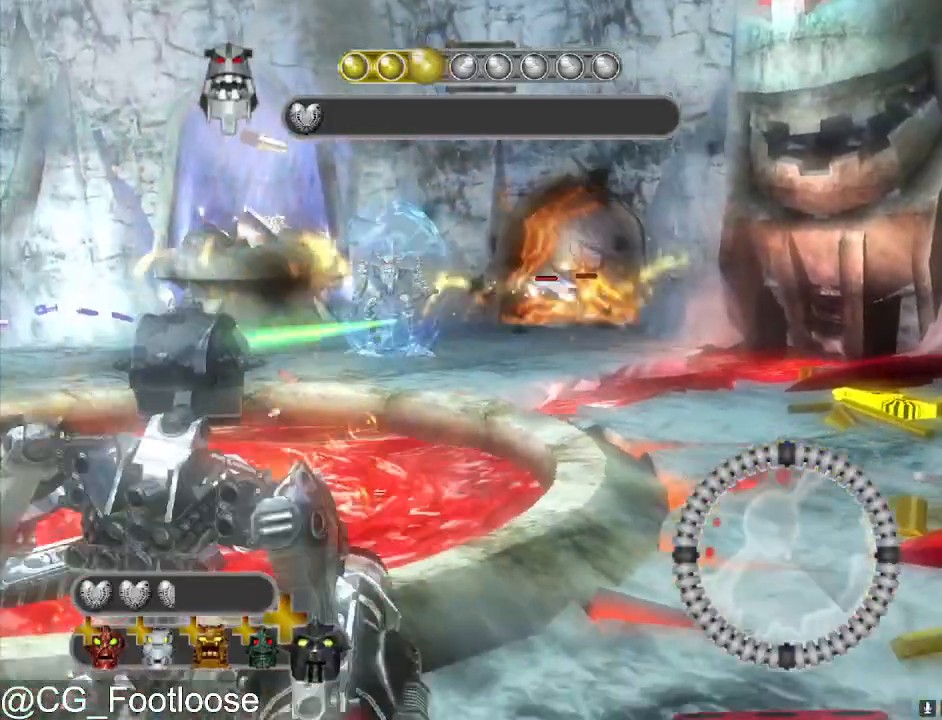
{"keys": ["w"], "mouse": [], "events": [[100, "s", "up"], [150, "mouse_left", "up"], [283, "d", "up"], [283, "w", "down"]]}
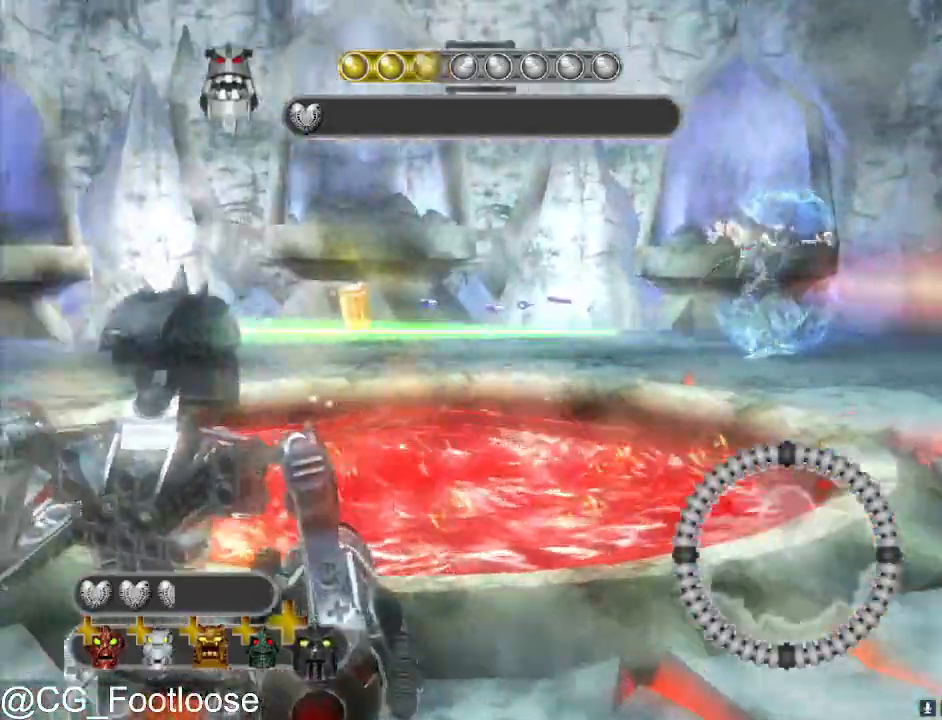
{"keys": ["a", "w"], "mouse": [], "events": [[67, "a", "down"]]}
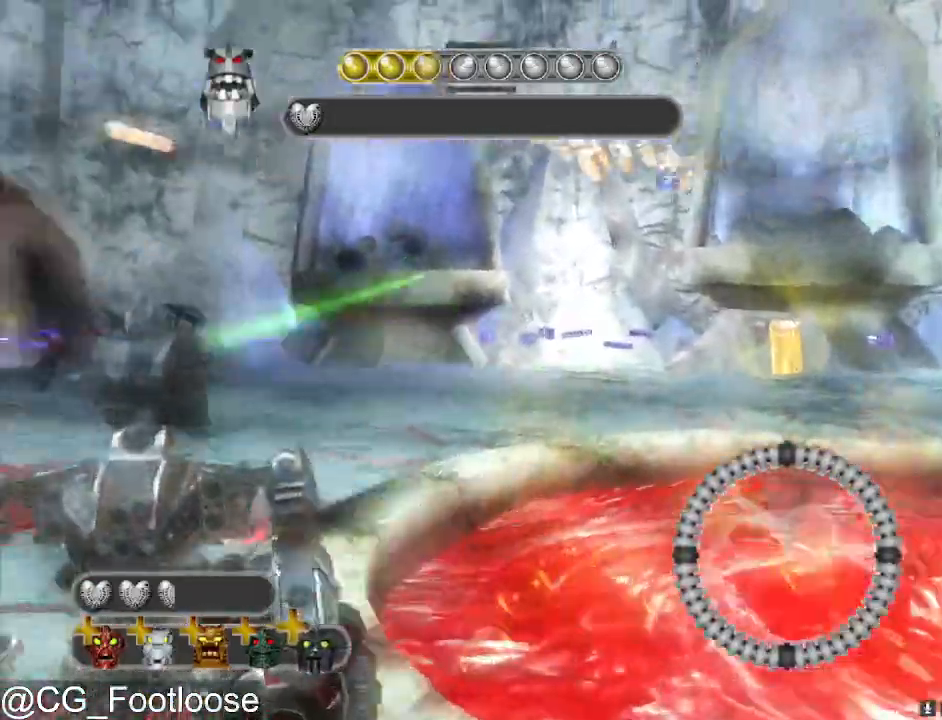
{"keys": ["d"], "mouse": [], "events": [[83, "mouse_left", "down"], [167, "a", "up"], [167, "d", "down"], [217, "mouse_left", "up"], [217, "w", "up"]]}
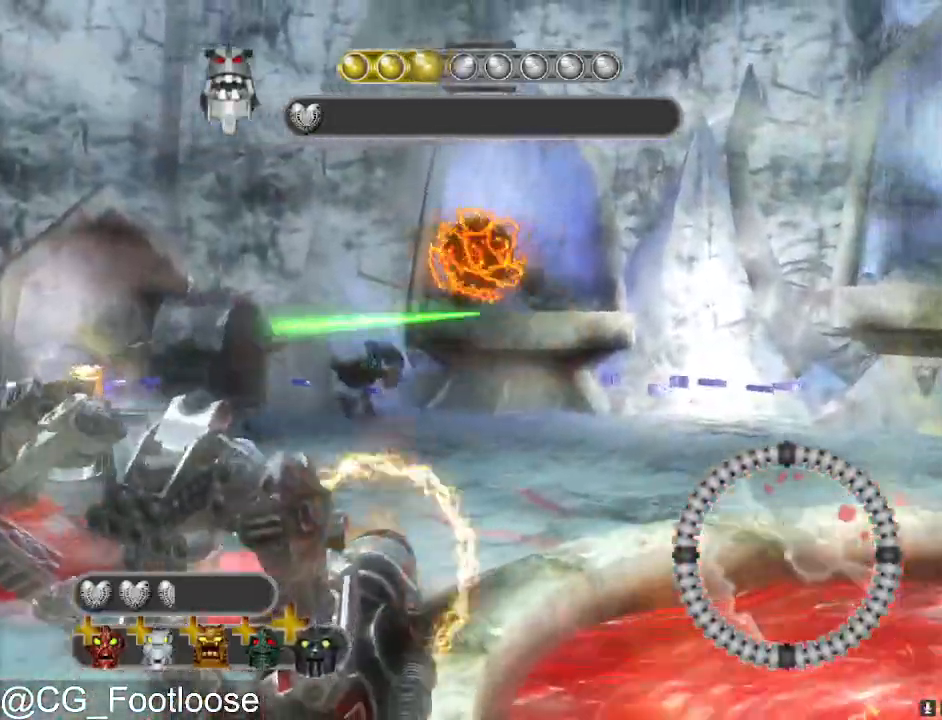
{"keys": ["d", "s"], "mouse": [], "events": [[50, "s", "down"]]}
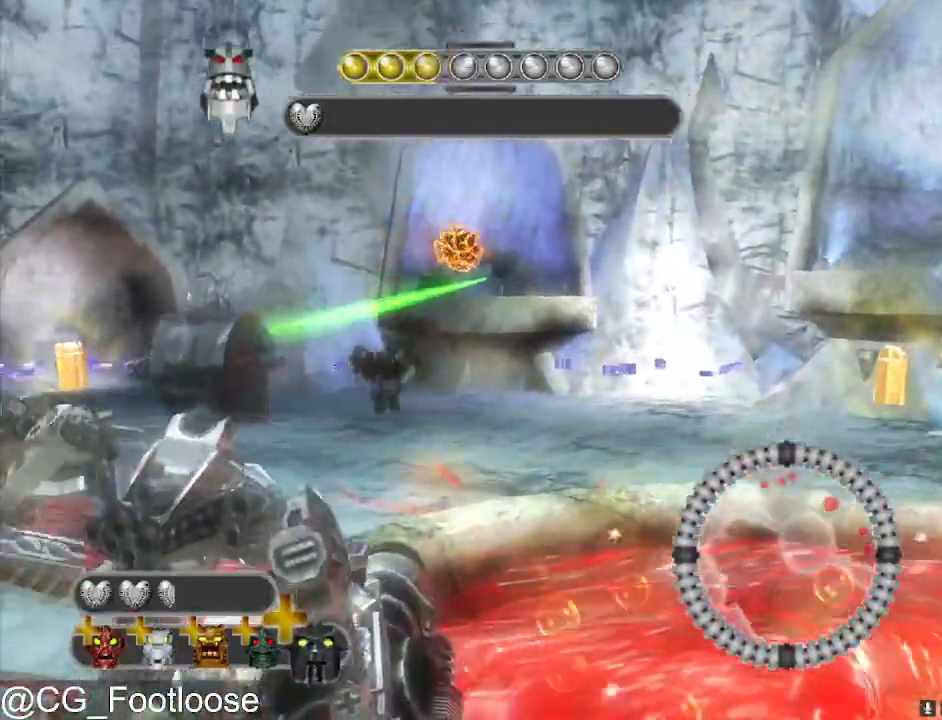
{"keys": ["a", "s"], "mouse": [], "events": [[167, "d", "up"], [167, "mouse_left", "down"], [200, "a", "down"], [450, "mouse_left", "up"]]}
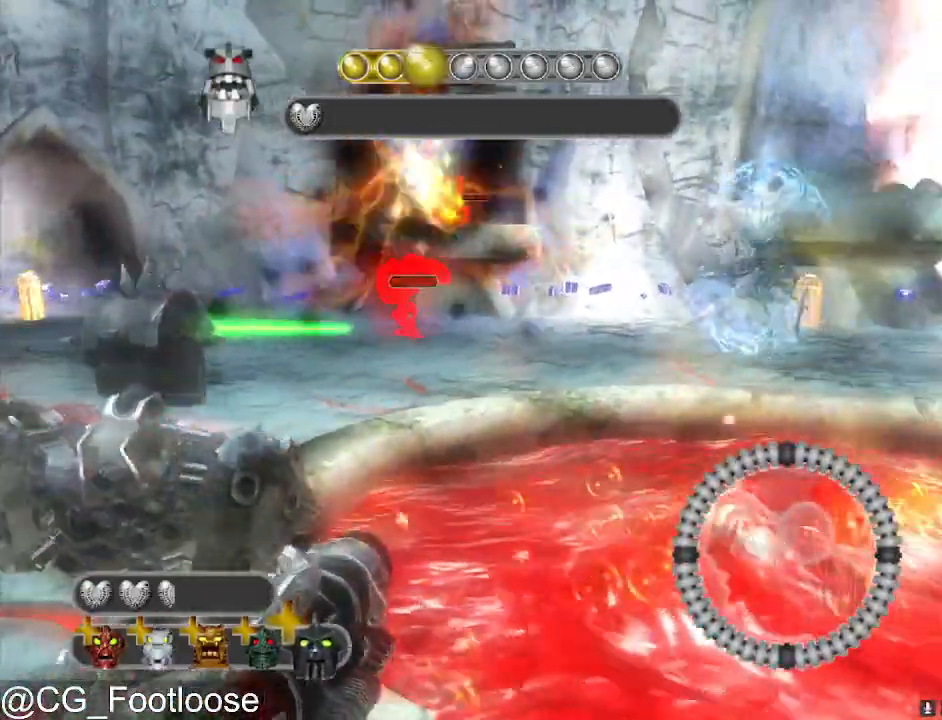
{"keys": ["d", "w"], "mouse": [], "events": [[33, "d", "down"], [83, "a", "up"], [83, "s", "up"], [400, "w", "down"]]}
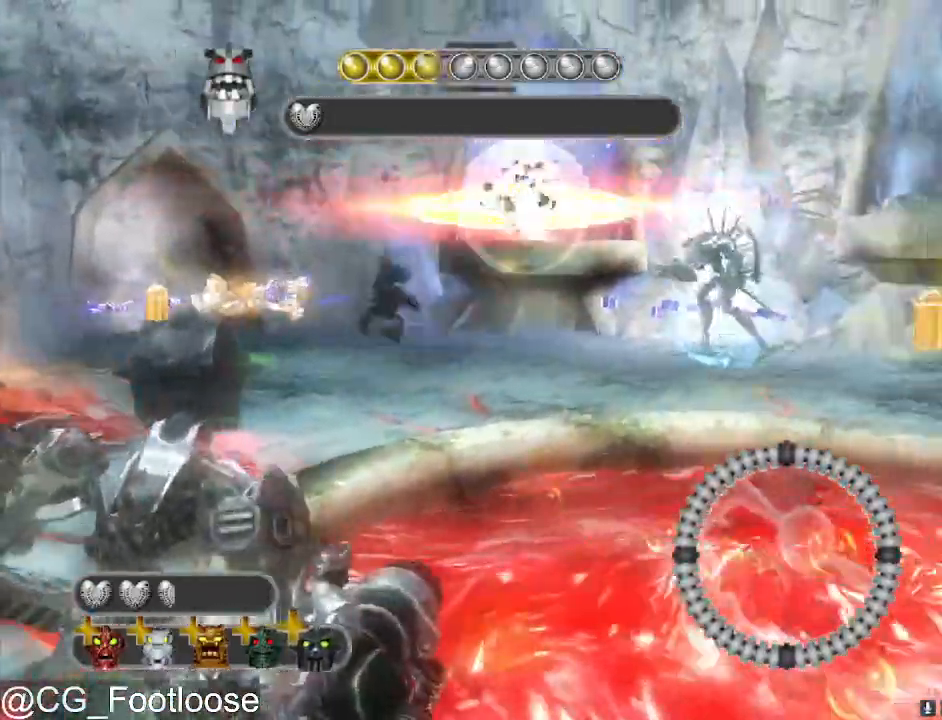
{"keys": ["a", "s"], "mouse": [], "events": [[50, "w", "up"], [100, "mouse_left", "down"], [183, "mouse_left", "up"], [283, "s", "down"], [333, "d", "up"], [333, "mouse_left", "down"], [433, "mouse_left", "up"], [467, "a", "down"]]}
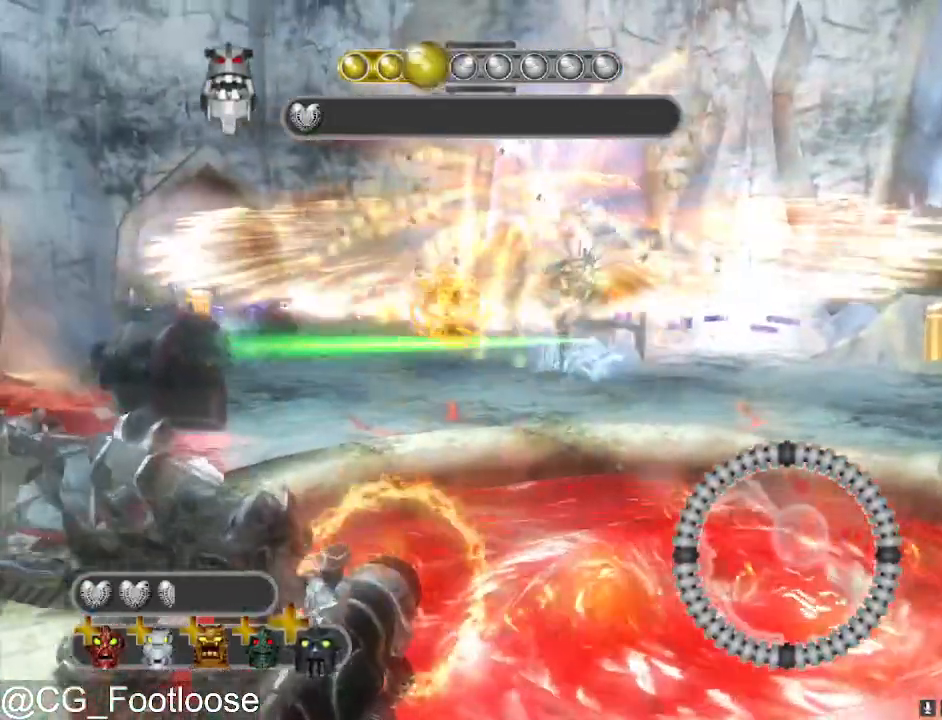
{"keys": ["a", "d", "s"], "mouse": ["left"], "events": [[350, "mouse_left", "down"], [483, "d", "down"]]}
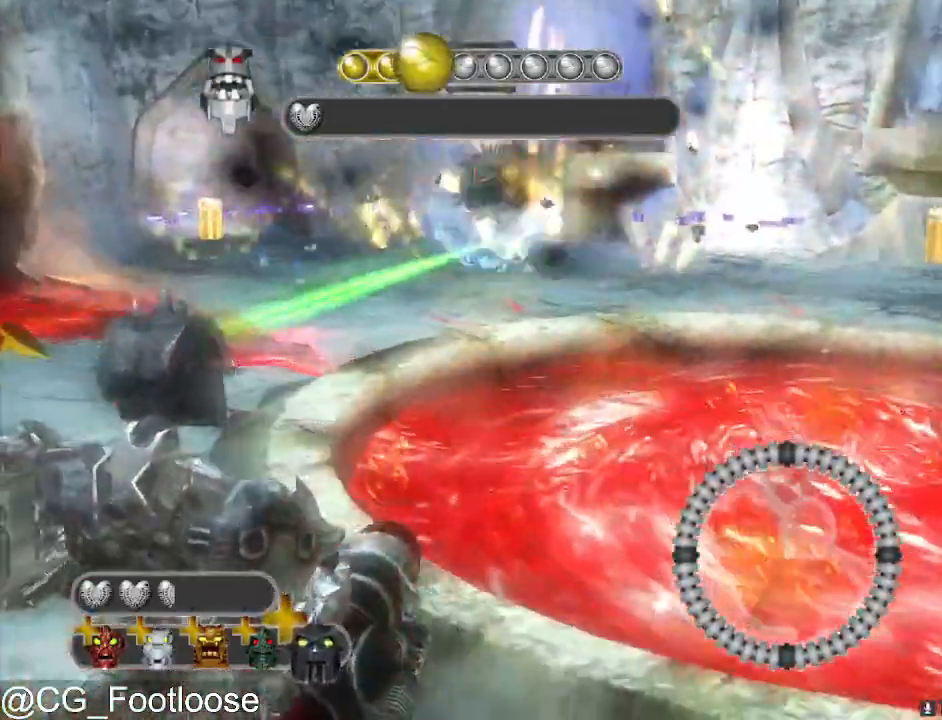
{"keys": ["w"], "mouse": [], "events": [[33, "a", "up"], [33, "mouse_left", "up"], [317, "s", "up"], [450, "w", "down"], [500, "d", "up"]]}
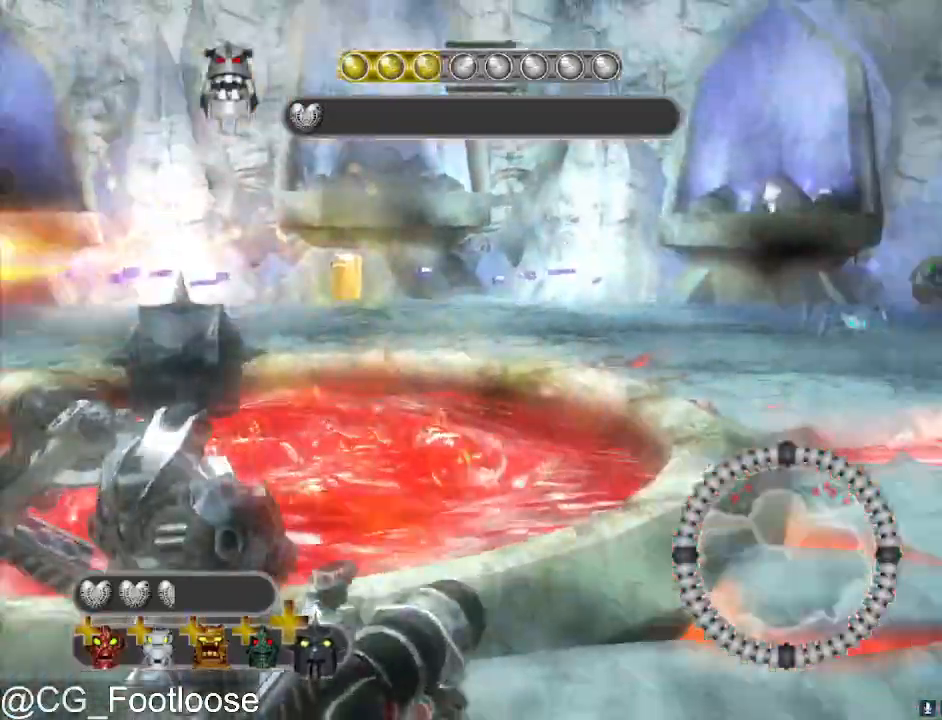
{"keys": ["a", "s"], "mouse": [], "events": [[100, "a", "down"], [183, "w", "up"], [383, "mouse_left", "down"], [483, "mouse_left", "up"], [483, "s", "down"]]}
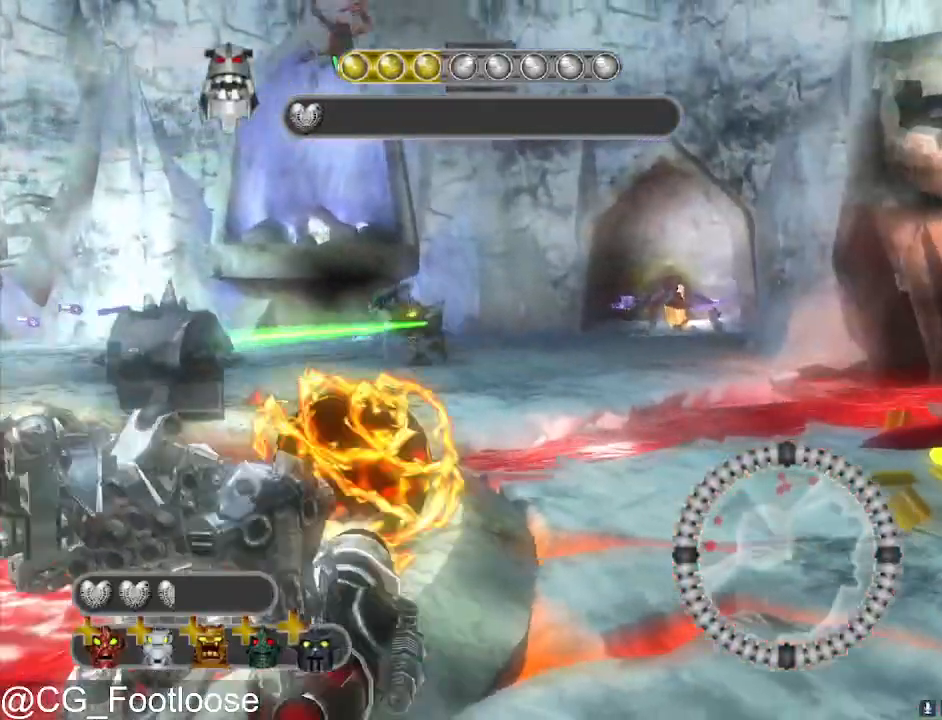
{"keys": ["d", "s"], "mouse": [], "events": [[67, "a", "up"], [67, "mouse_left", "down"], [117, "d", "down"], [167, "mouse_left", "up"]]}
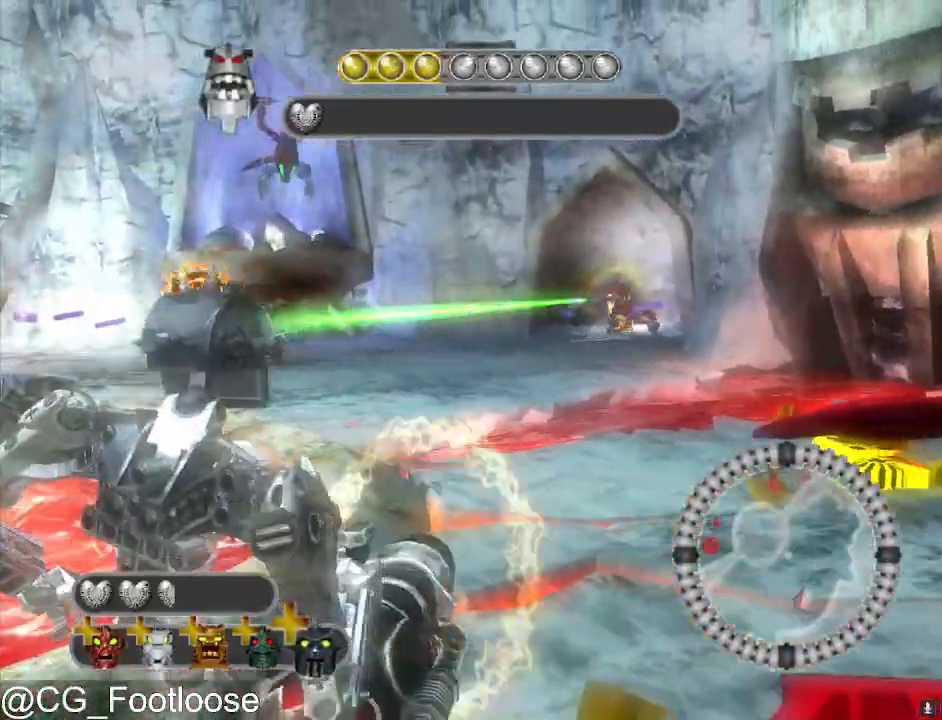
{"keys": ["d", "s"], "mouse": ["left"], "events": [[383, "mouse_left", "down"]]}
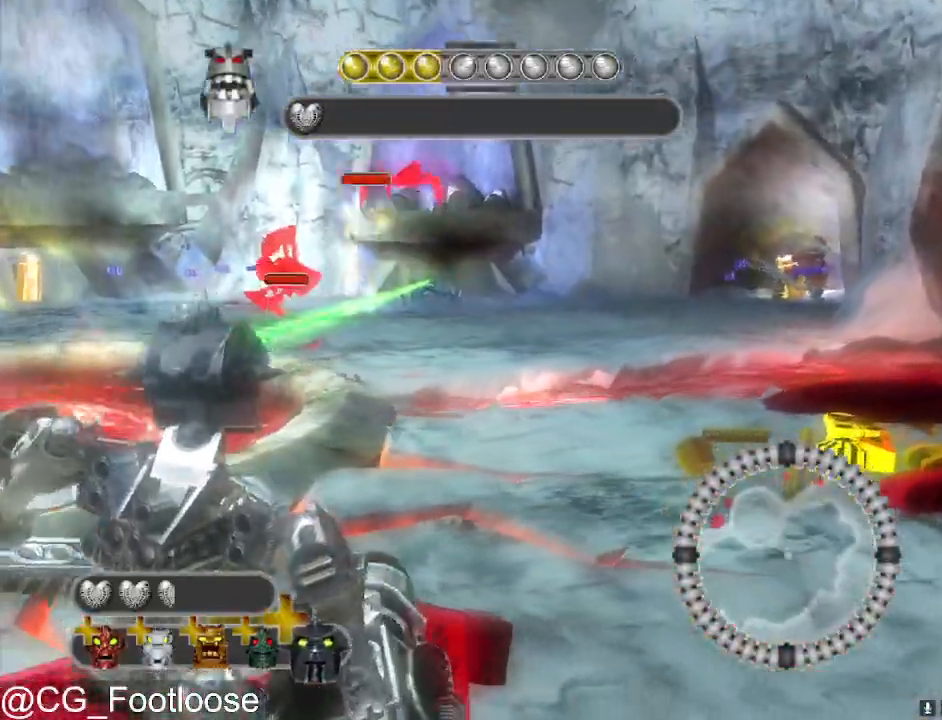
{"keys": ["a", "w"], "mouse": [], "events": [[100, "a", "down"], [100, "d", "up"], [183, "mouse_left", "up"], [183, "s", "up"], [417, "w", "down"]]}
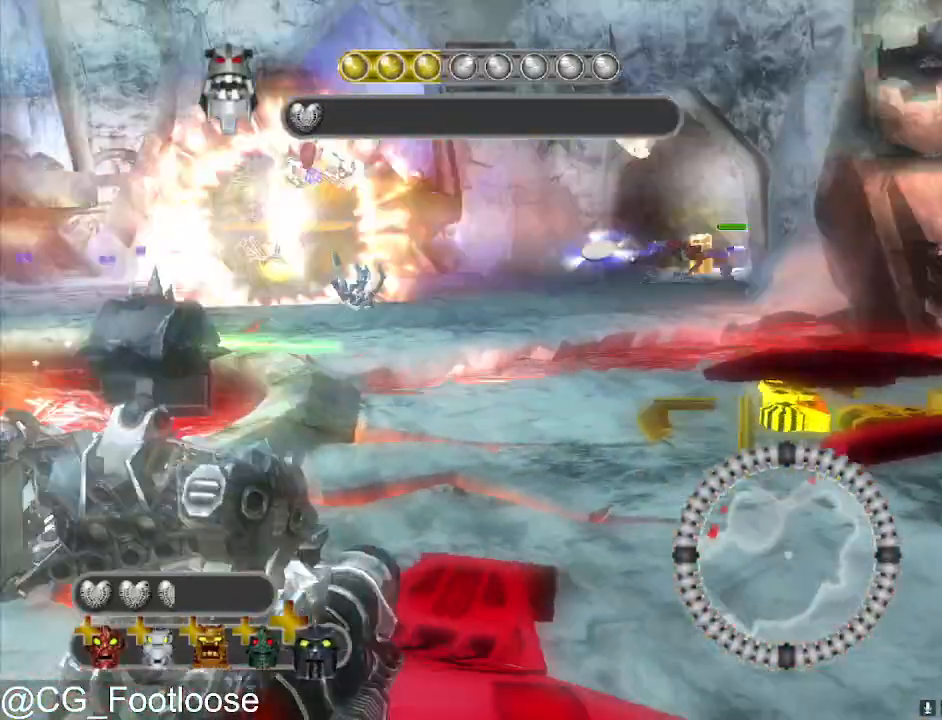
{"keys": ["a"], "mouse": [], "events": [[250, "w", "up"], [350, "d", "down"], [400, "a", "up"], [400, "mouse_left", "down"], [483, "a", "down"], [483, "d", "up"], [483, "mouse_left", "up"]]}
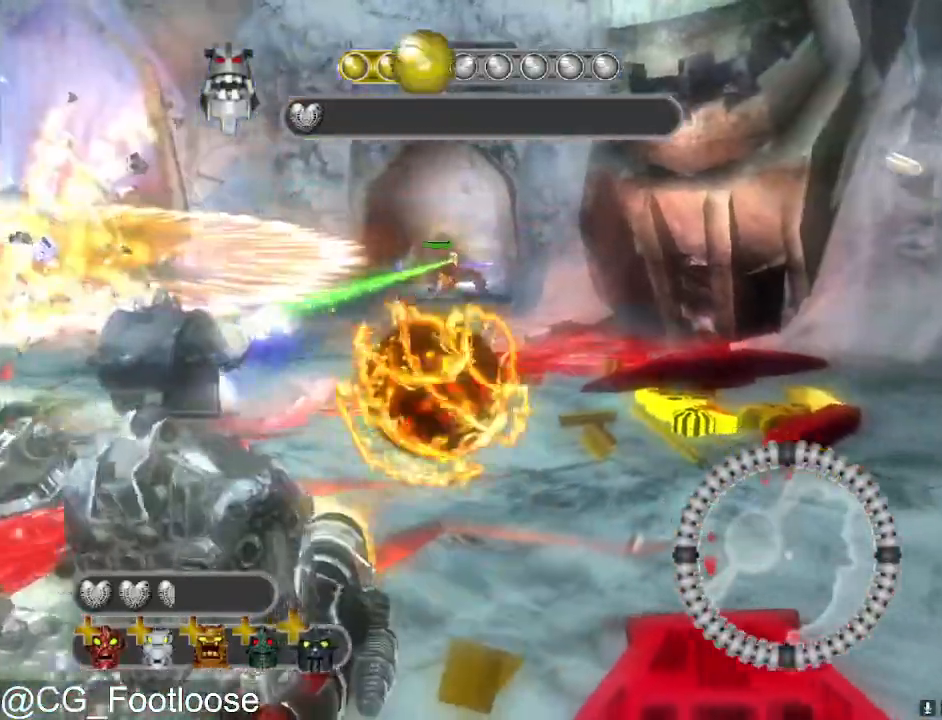
{"keys": ["d", "w"], "mouse": [], "events": [[133, "d", "down"], [183, "a", "up"], [417, "w", "down"]]}
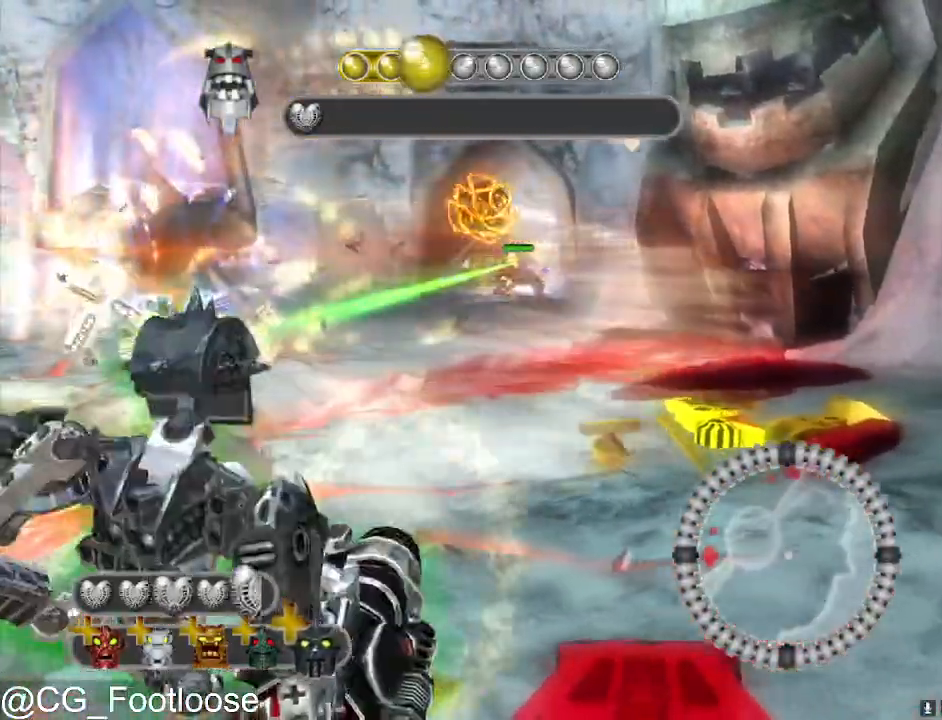
{"keys": ["a", "w"], "mouse": [], "events": [[433, "a", "down"], [433, "d", "up"]]}